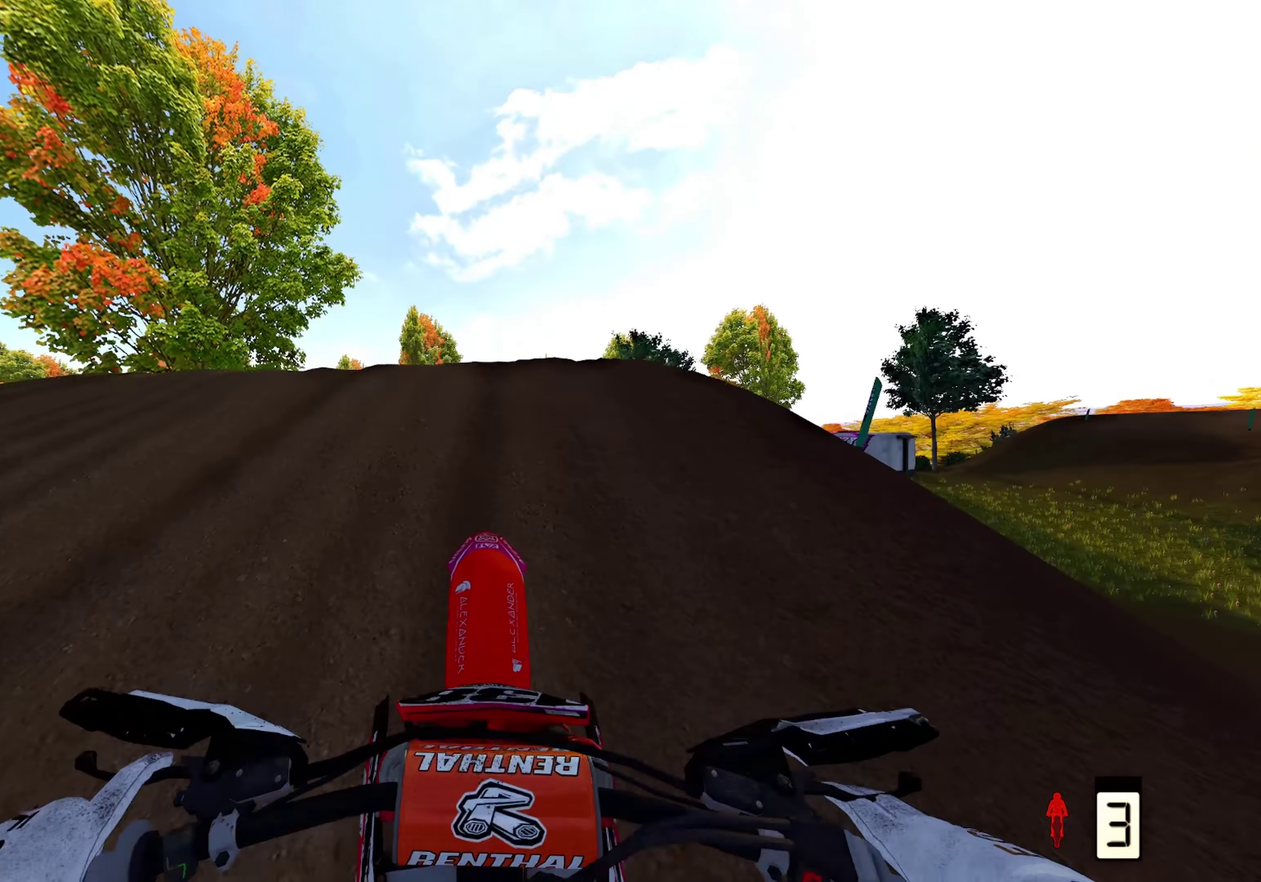
Gameplay with a controller (Xbox layout); each line is a JSON object with the inputs held at the frame after it (dt_ms = milliseconds from this image to that frame). "events" lists button and stick changes between this image and that frame as [ms after this image, input, new state], when the widget could be followed in between. This document gives stick clicks only as held states, not as events. Not read: R2.
{"dt_ms": 300, "buttons": [], "left_stick": "up", "right_stick": "center", "events": [[100, "left_stick", "up-left"], [117, "right_stick", "center"], [150, "left_stick", "up"], [217, "left_stick", "up-left"], [267, "left_stick", "up"]]}
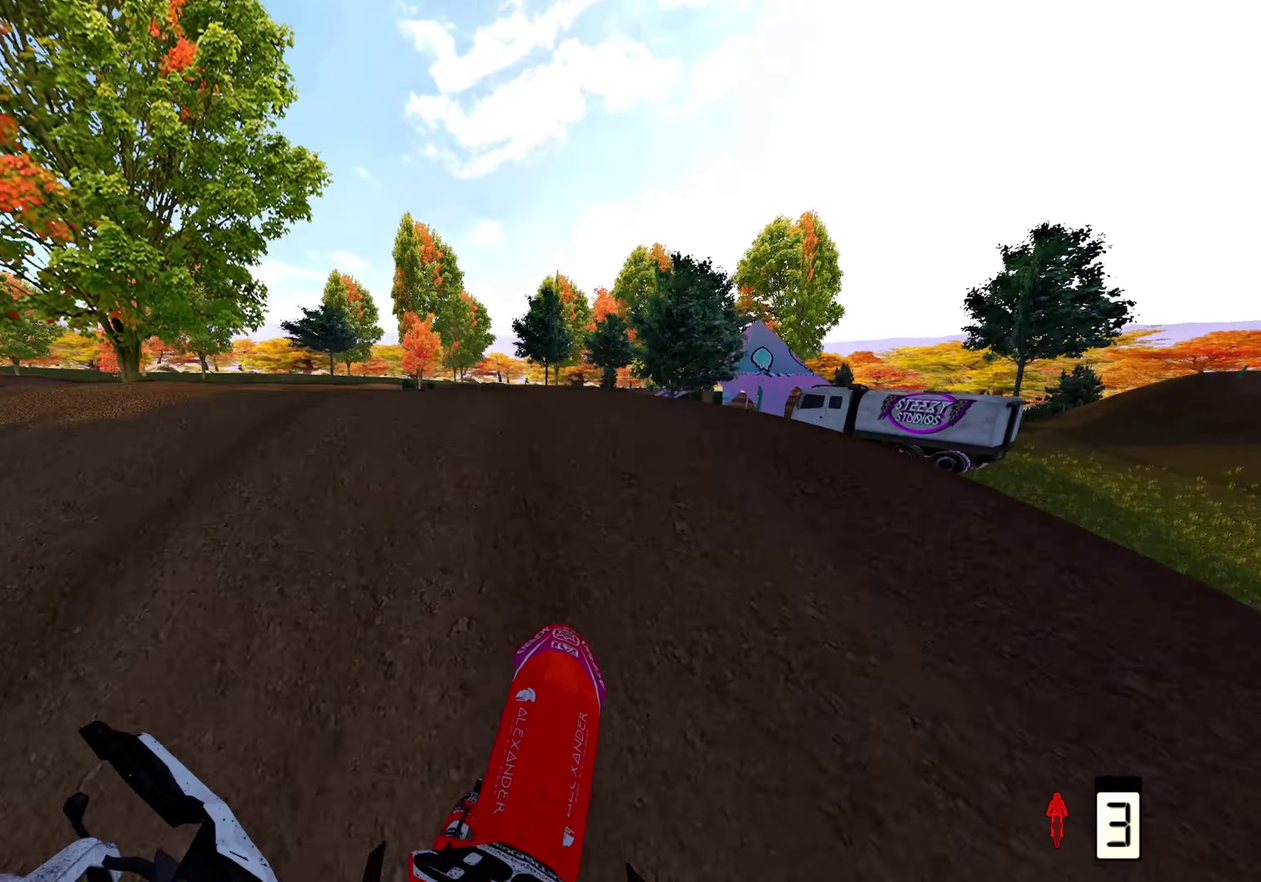
{"dt_ms": 700, "buttons": [], "left_stick": "up-left", "right_stick": "up", "events": [[200, "right_stick", "up"], [450, "left_stick", "center"], [683, "left_stick", "up-left"]]}
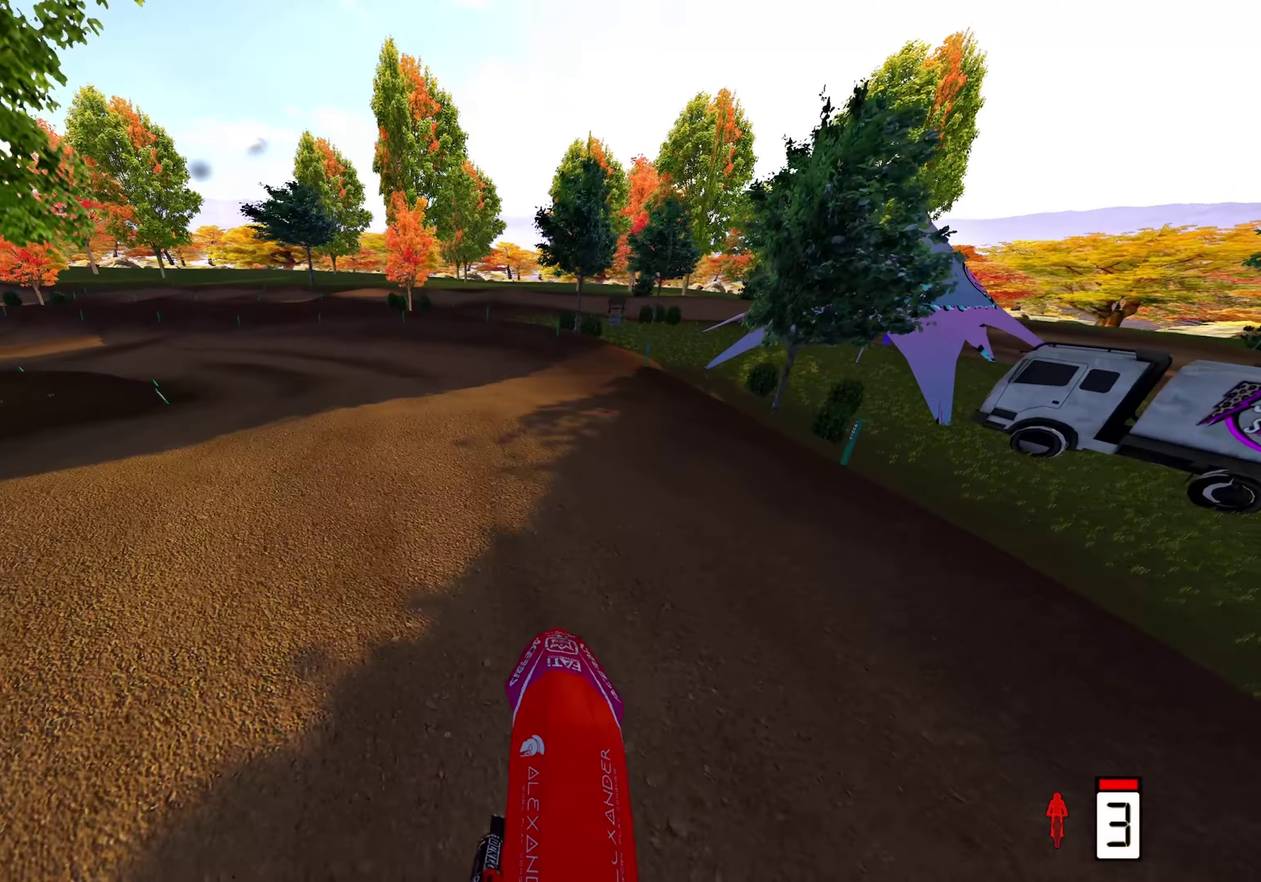
{"dt_ms": 300, "buttons": [], "left_stick": "up-left", "right_stick": "center", "events": [[133, "right_stick", "center"]]}
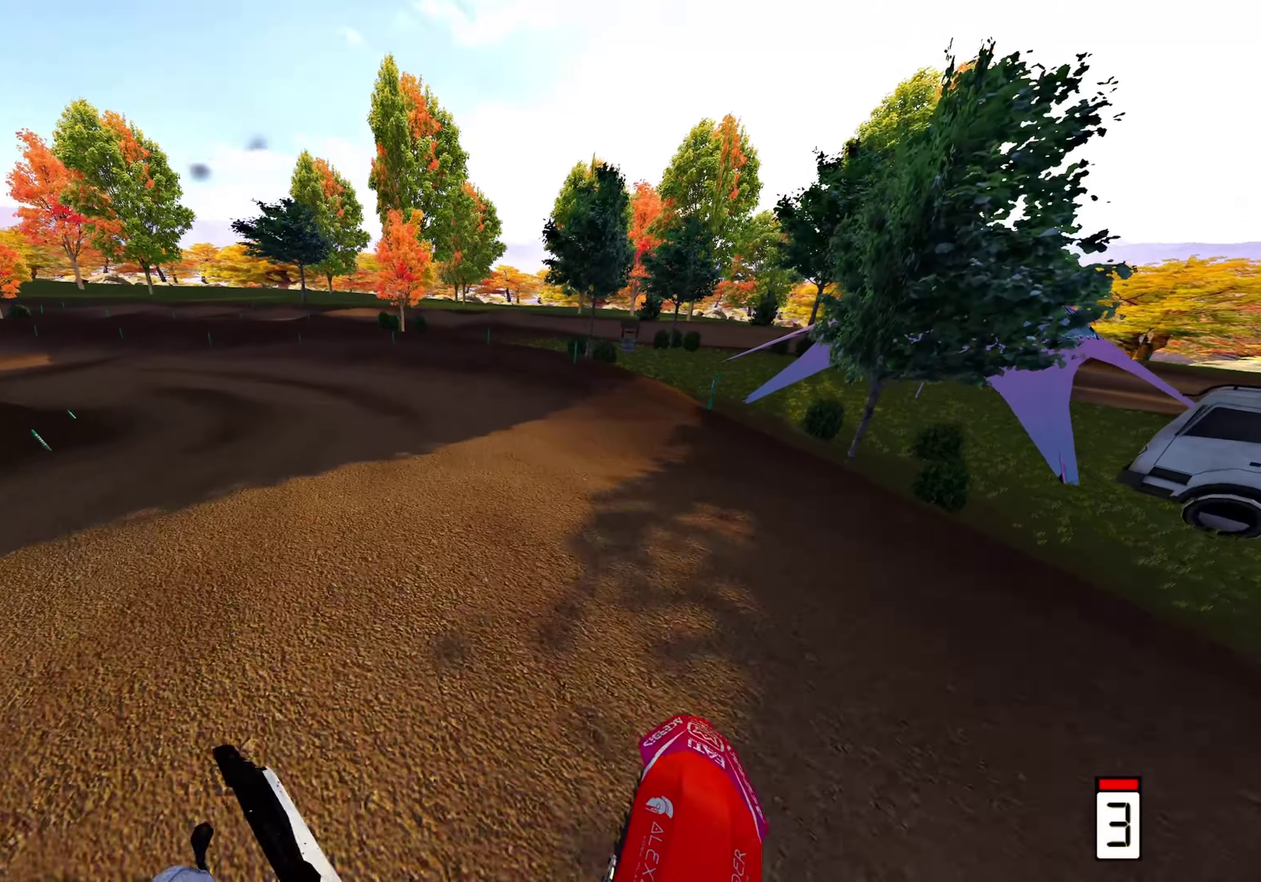
{"dt_ms": 700, "buttons": [], "left_stick": "up-left", "right_stick": "up-right", "events": [[100, "right_stick", "down-right"], [367, "right_stick", "right"], [450, "right_stick", "up-right"]]}
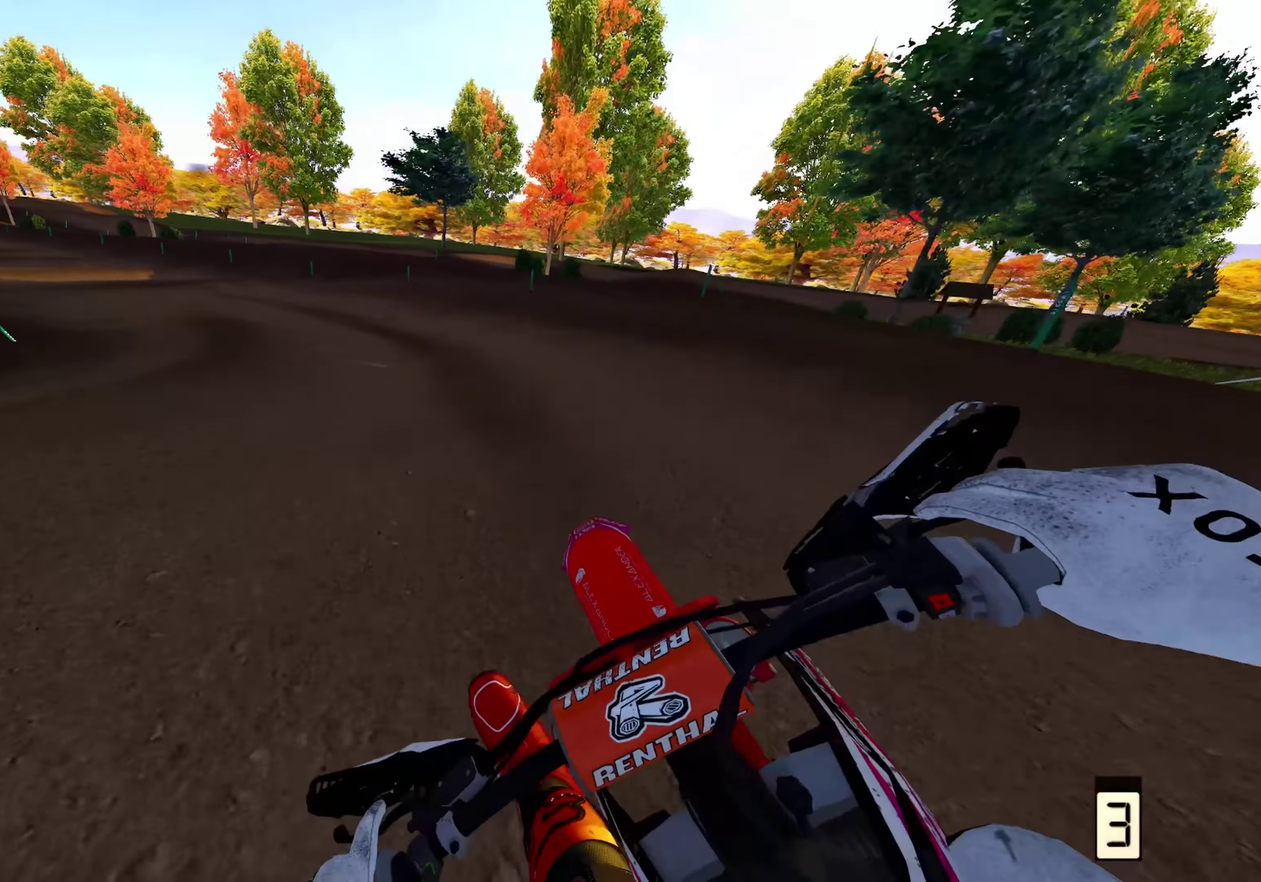
{"dt_ms": 300, "buttons": [], "left_stick": "up-left", "right_stick": "down", "events": [[67, "right_stick", "center"], [300, "right_stick", "down"]]}
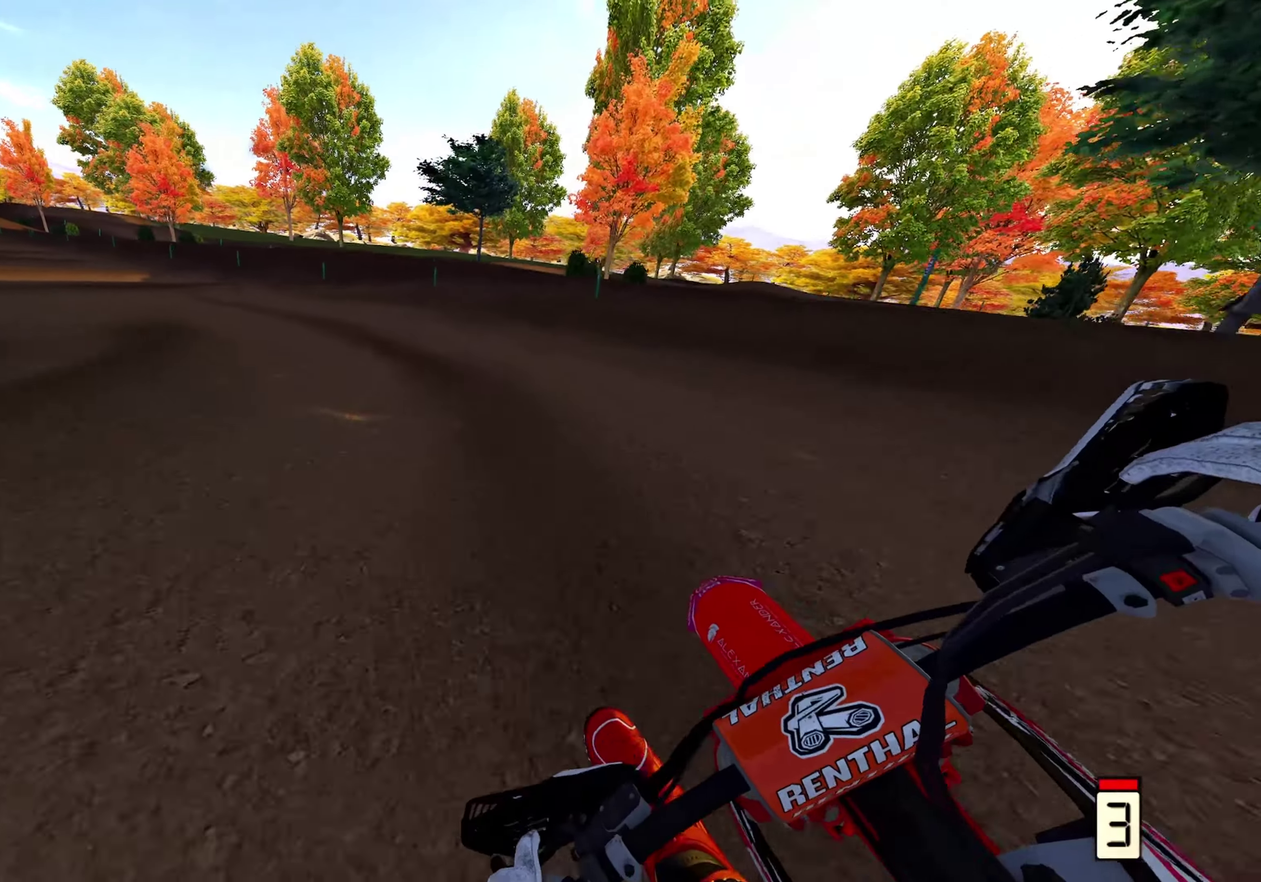
{"dt_ms": 500, "buttons": [], "left_stick": "up-left", "right_stick": "down", "events": []}
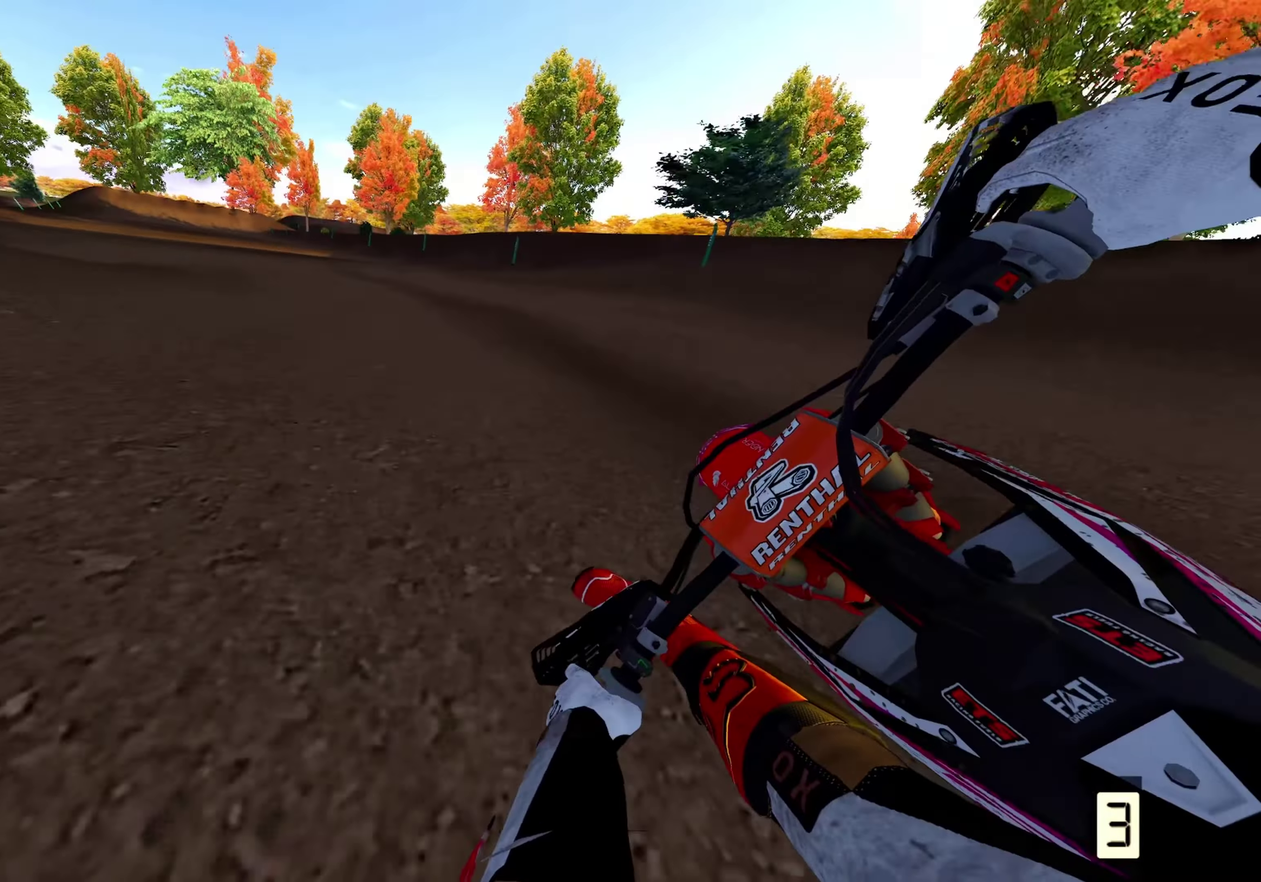
{"dt_ms": 300, "buttons": [], "left_stick": "up", "right_stick": "up-right", "events": [[17, "right_stick", "center"], [167, "left_stick", "up"], [250, "right_stick", "up-right"]]}
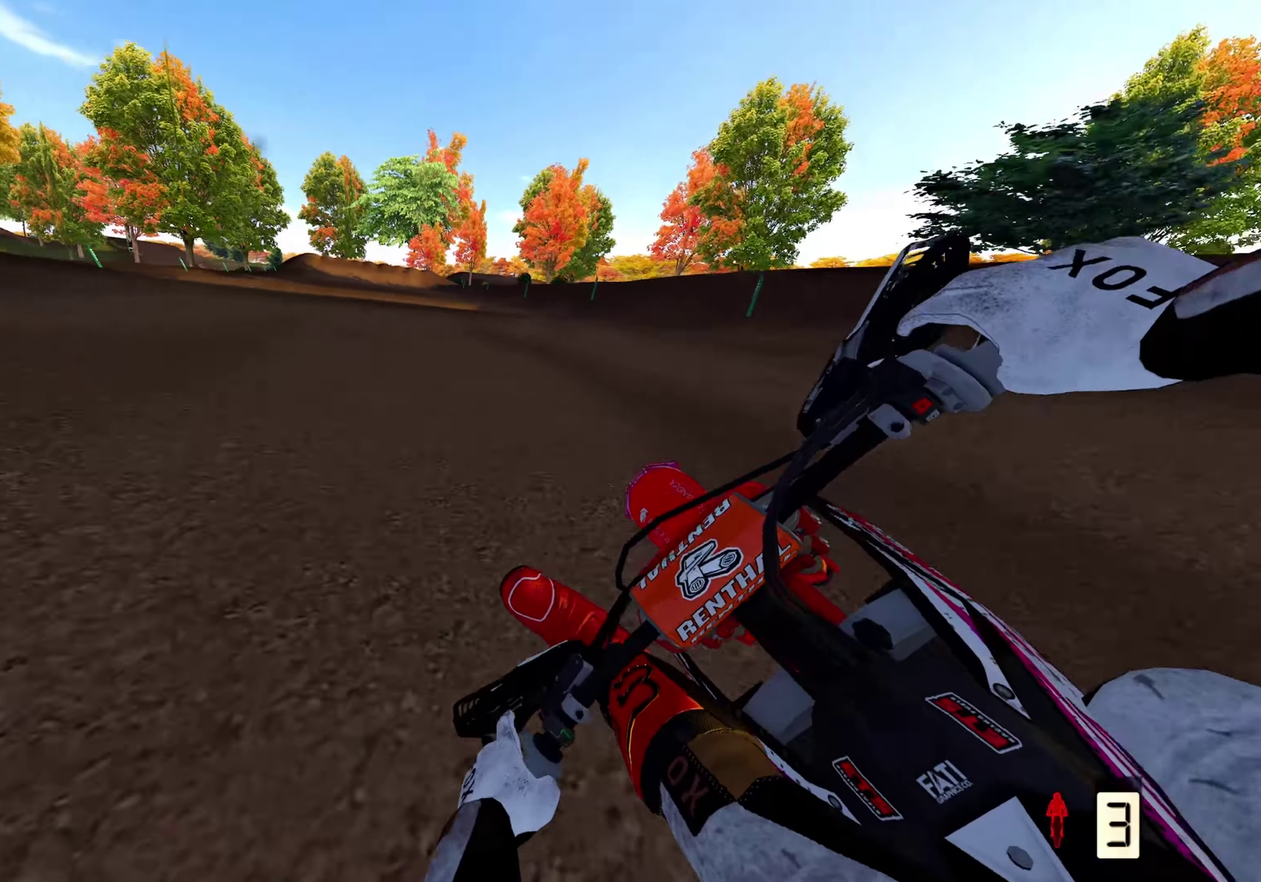
{"dt_ms": 700, "buttons": [], "left_stick": "center", "right_stick": "center", "events": [[150, "right_stick", "center"], [400, "left_stick", "center"], [517, "right_stick", "up"], [650, "right_stick", "center"]]}
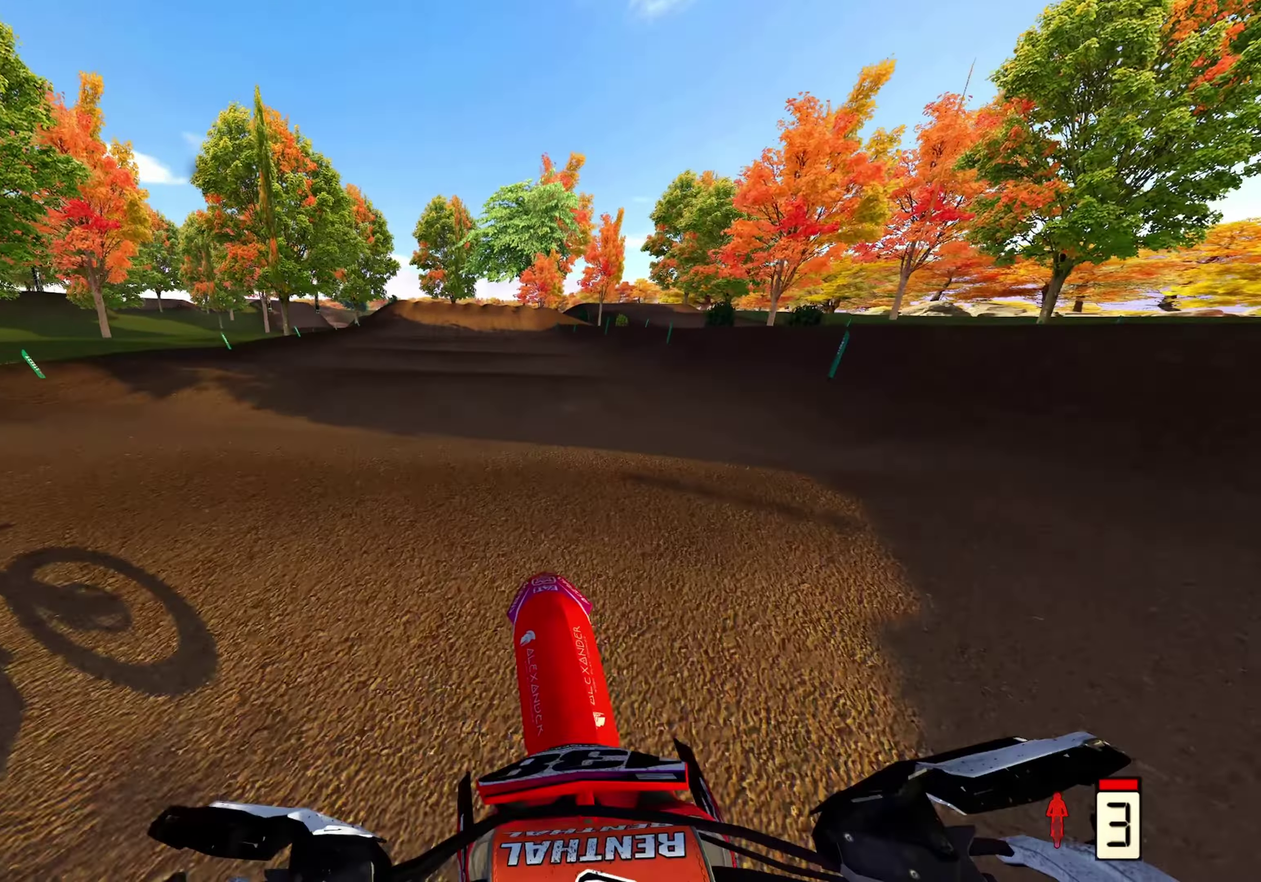
{"dt_ms": 600, "buttons": [], "left_stick": "center", "right_stick": "down", "events": [[33, "DPAD_UP", "down"], [100, "DPAD_UP", "up"], [167, "right_stick", "down"]]}
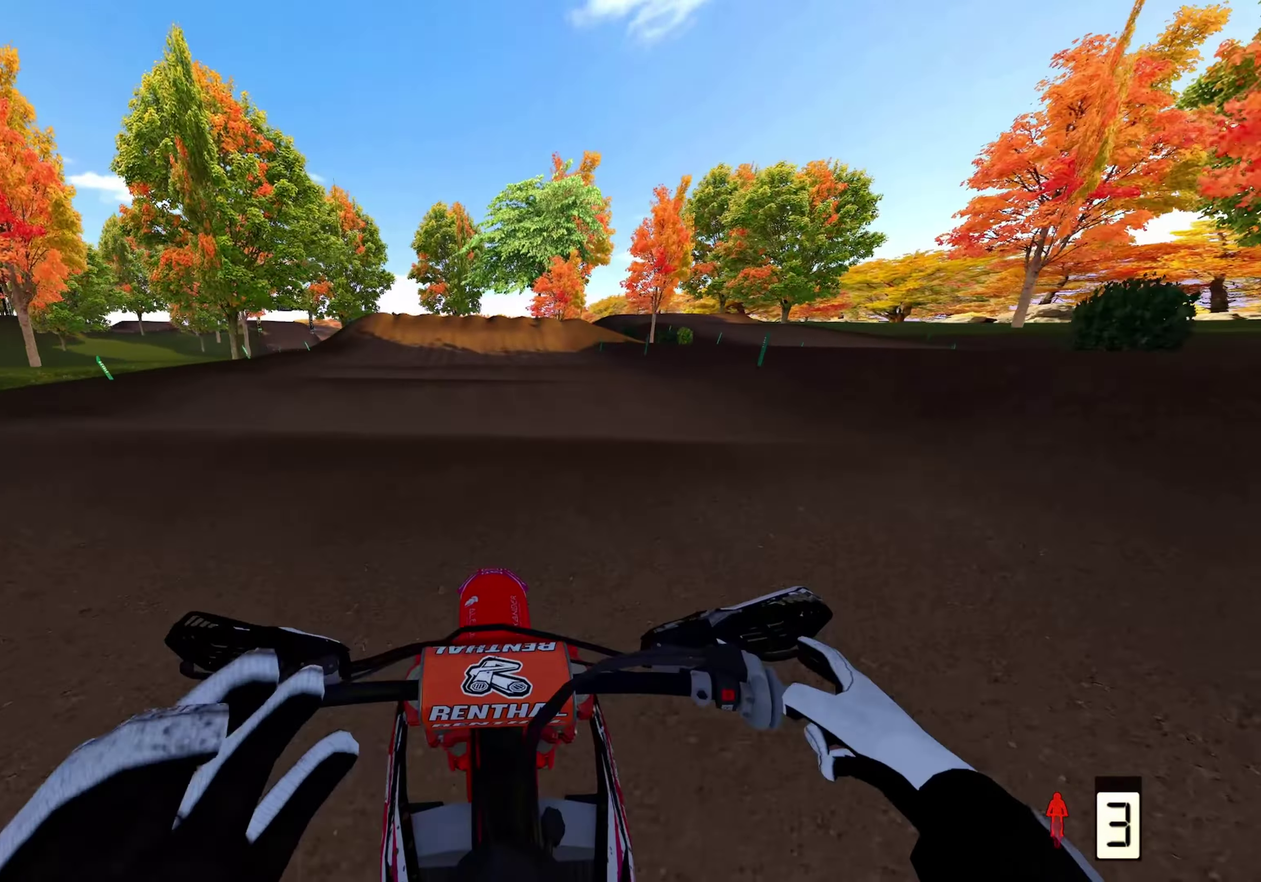
{"dt_ms": 400, "buttons": [], "left_stick": "center", "right_stick": "down", "events": [[100, "right_stick", "center"], [267, "right_stick", "down"]]}
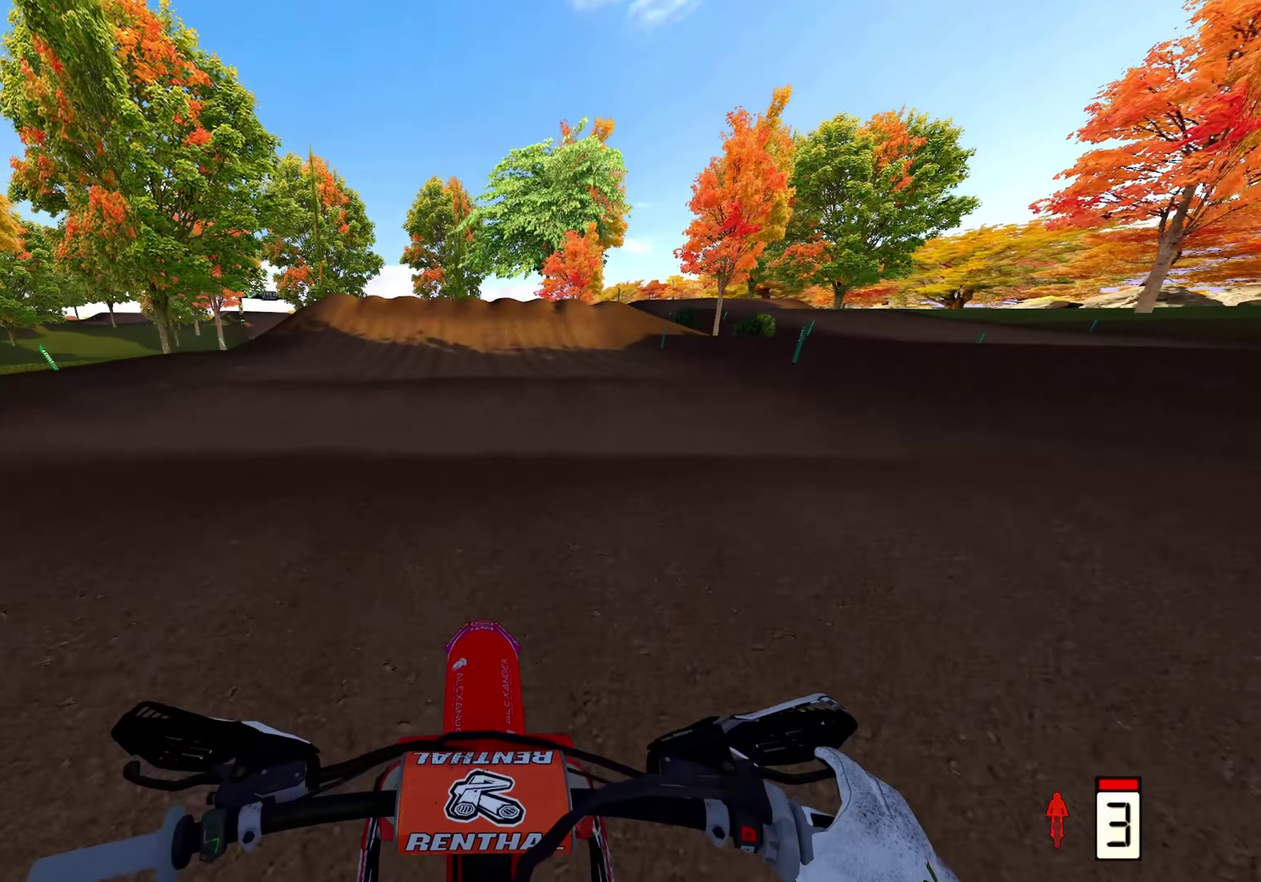
{"dt_ms": 500, "buttons": [], "left_stick": "center", "right_stick": "center", "events": [[33, "right_stick", "center"]]}
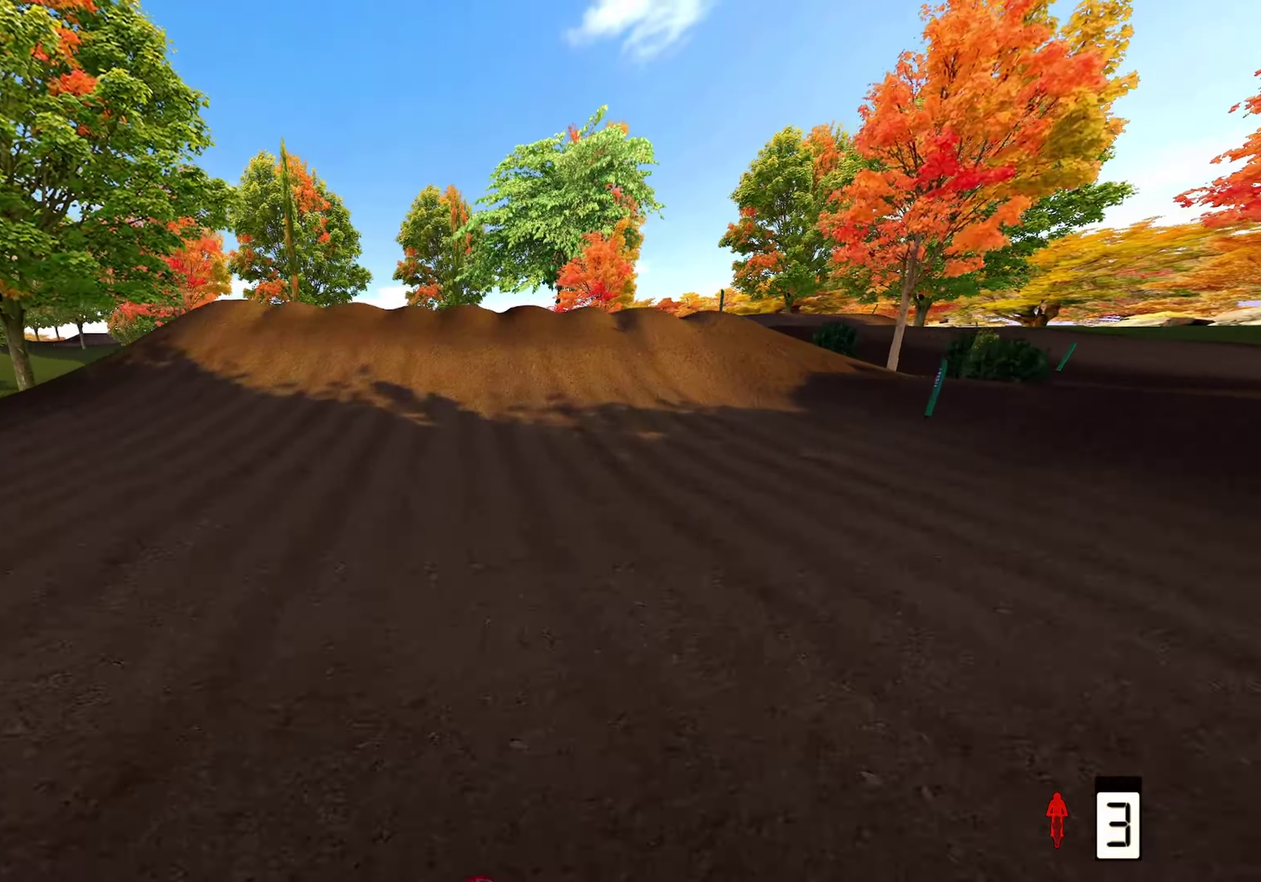
{"dt_ms": 700, "buttons": ["L2"], "left_stick": "center", "right_stick": "up", "events": [[367, "L2", "down"], [550, "right_stick", "up"]]}
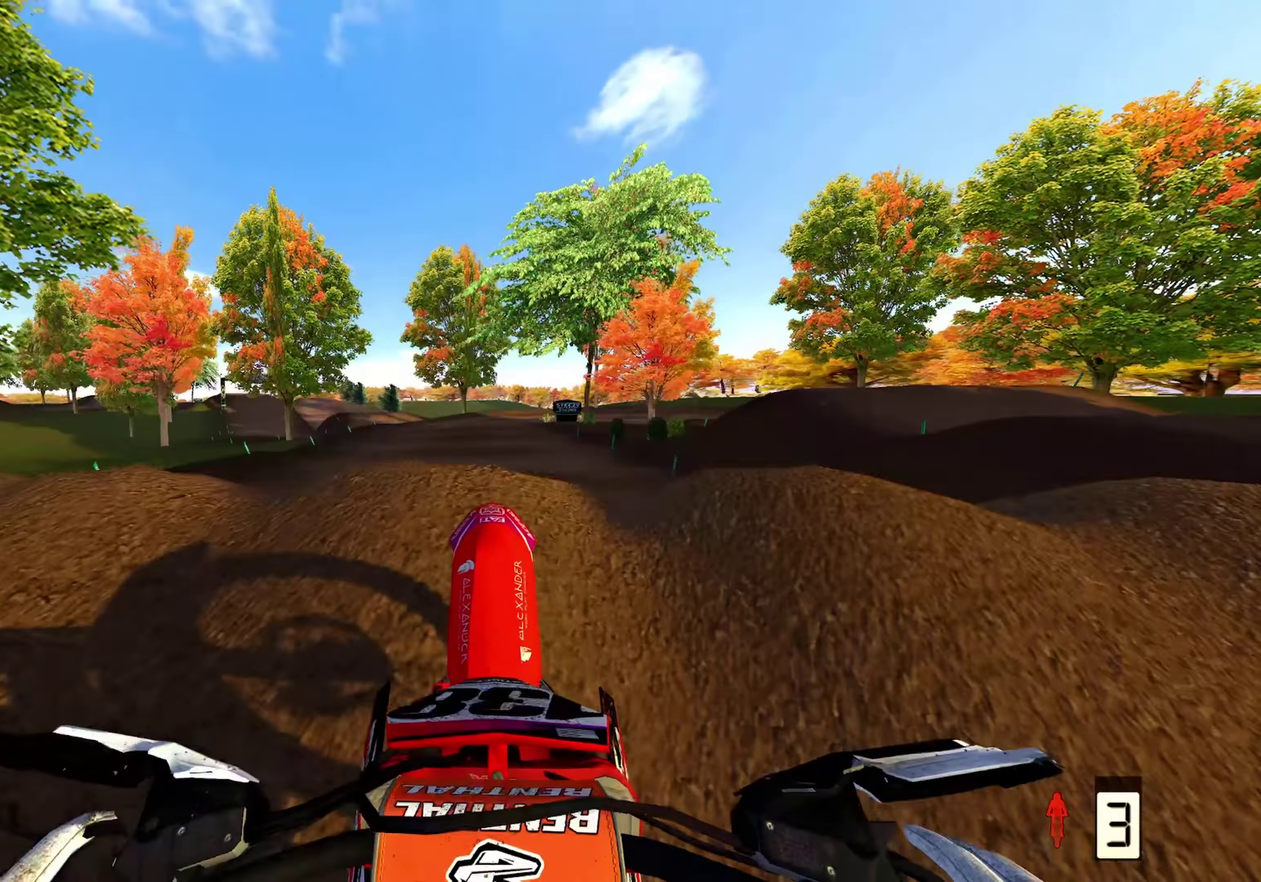
{"dt_ms": 300, "buttons": [], "left_stick": "center", "right_stick": "center", "events": [[117, "right_stick", "center"], [150, "L2", "up"], [200, "A", "down"], [283, "A", "up"]]}
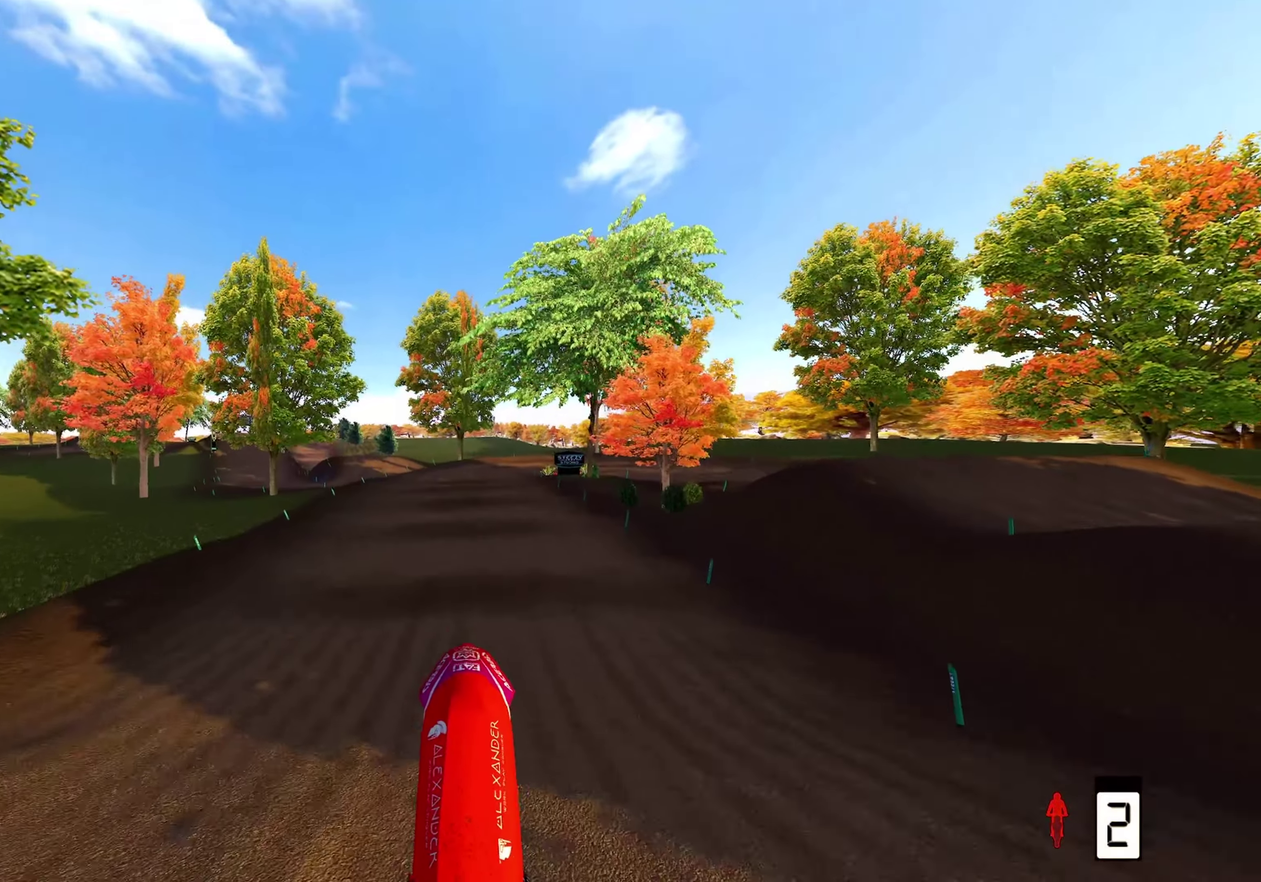
{"dt_ms": 700, "buttons": [], "left_stick": "center", "right_stick": "up", "events": [[467, "right_stick", "up"]]}
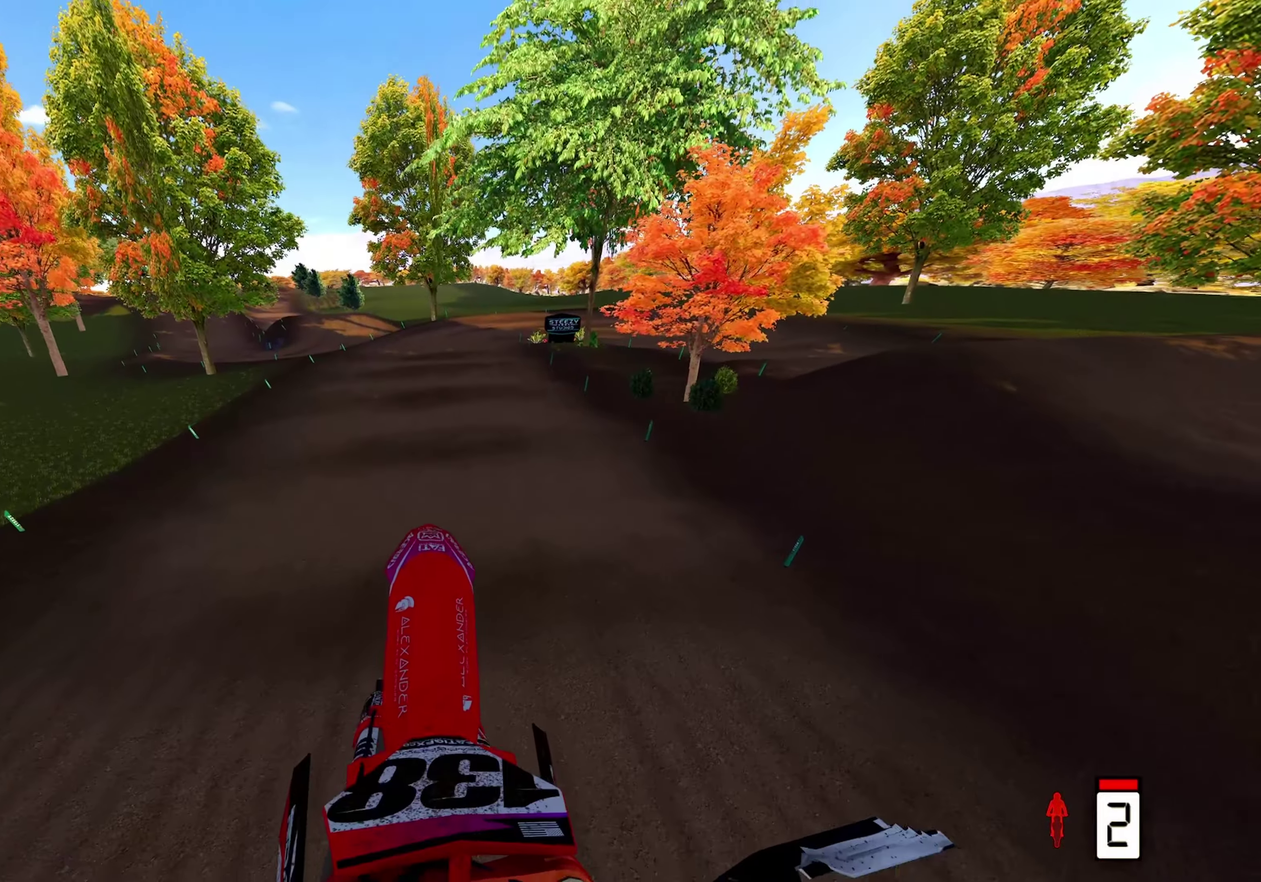
{"dt_ms": 300, "buttons": [], "left_stick": "center", "right_stick": "up", "events": []}
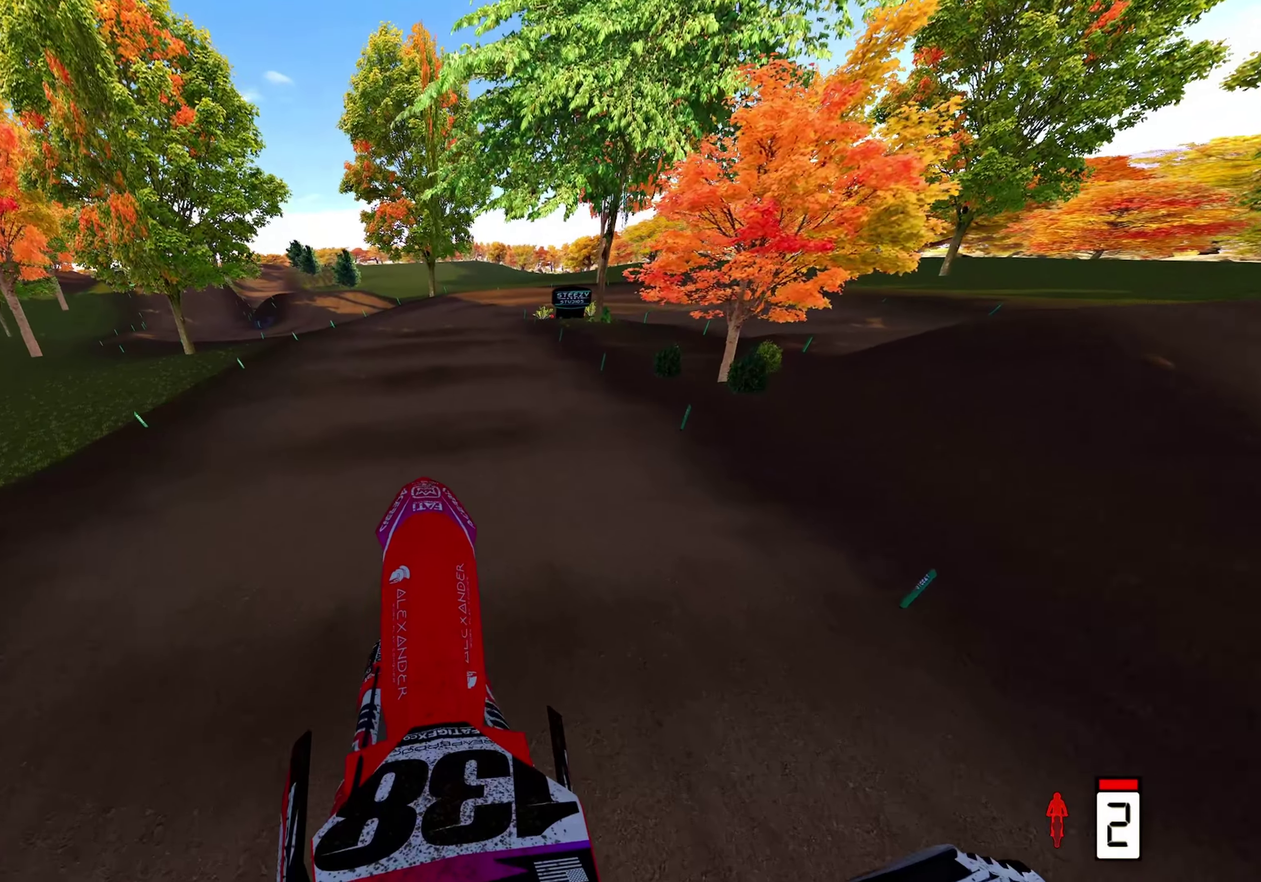
{"dt_ms": 500, "buttons": [], "left_stick": "center", "right_stick": "center", "events": [[150, "left_stick", "left"], [283, "left_stick", "center"], [350, "right_stick", "center"]]}
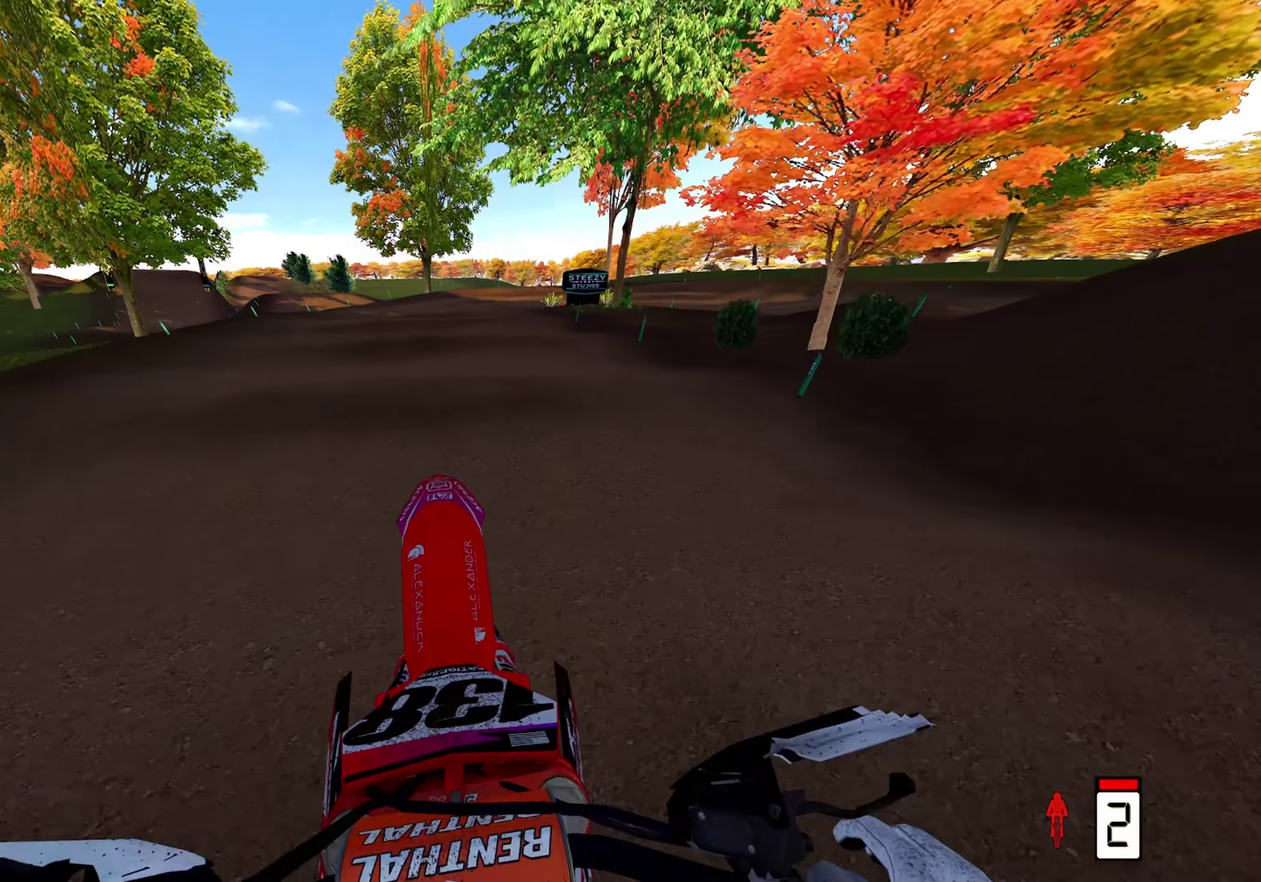
{"dt_ms": 600, "buttons": [], "left_stick": "center", "right_stick": "center", "events": [[83, "right_stick", "down"], [150, "right_stick", "center"], [383, "right_stick", "up"], [567, "right_stick", "center"]]}
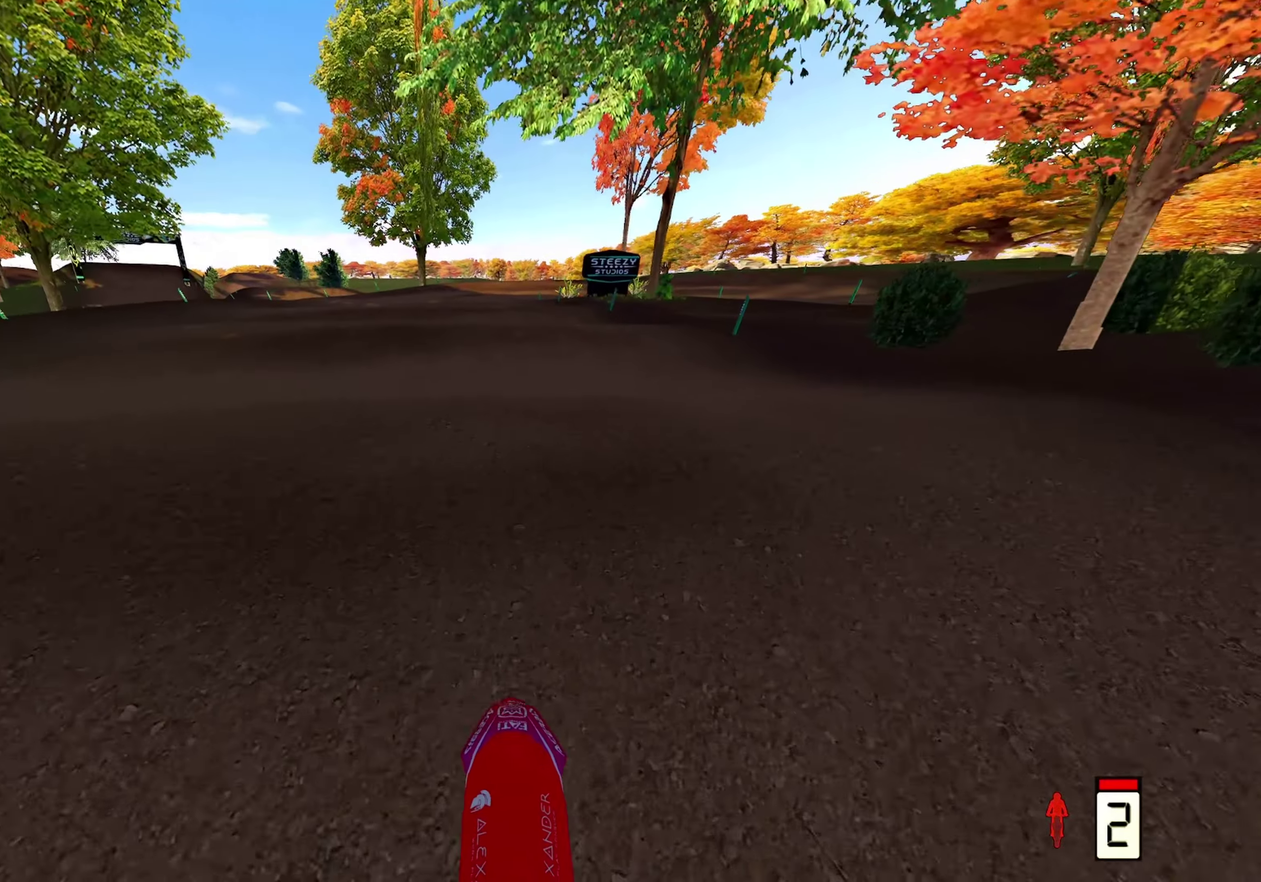
{"dt_ms": 400, "buttons": [], "left_stick": "center", "right_stick": "up", "events": [[117, "right_stick", "up"]]}
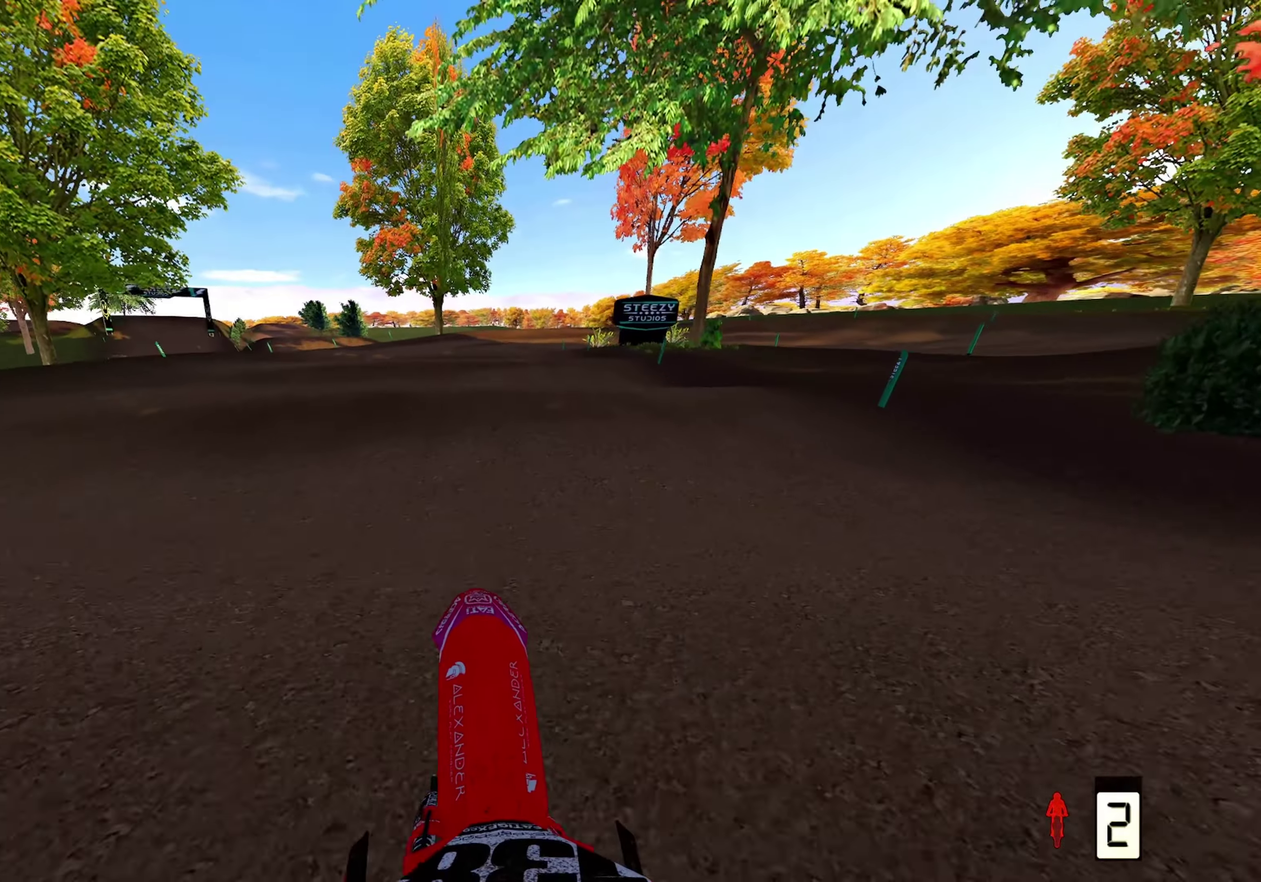
{"dt_ms": 500, "buttons": [], "left_stick": "center", "right_stick": "center", "events": [[467, "right_stick", "center"]]}
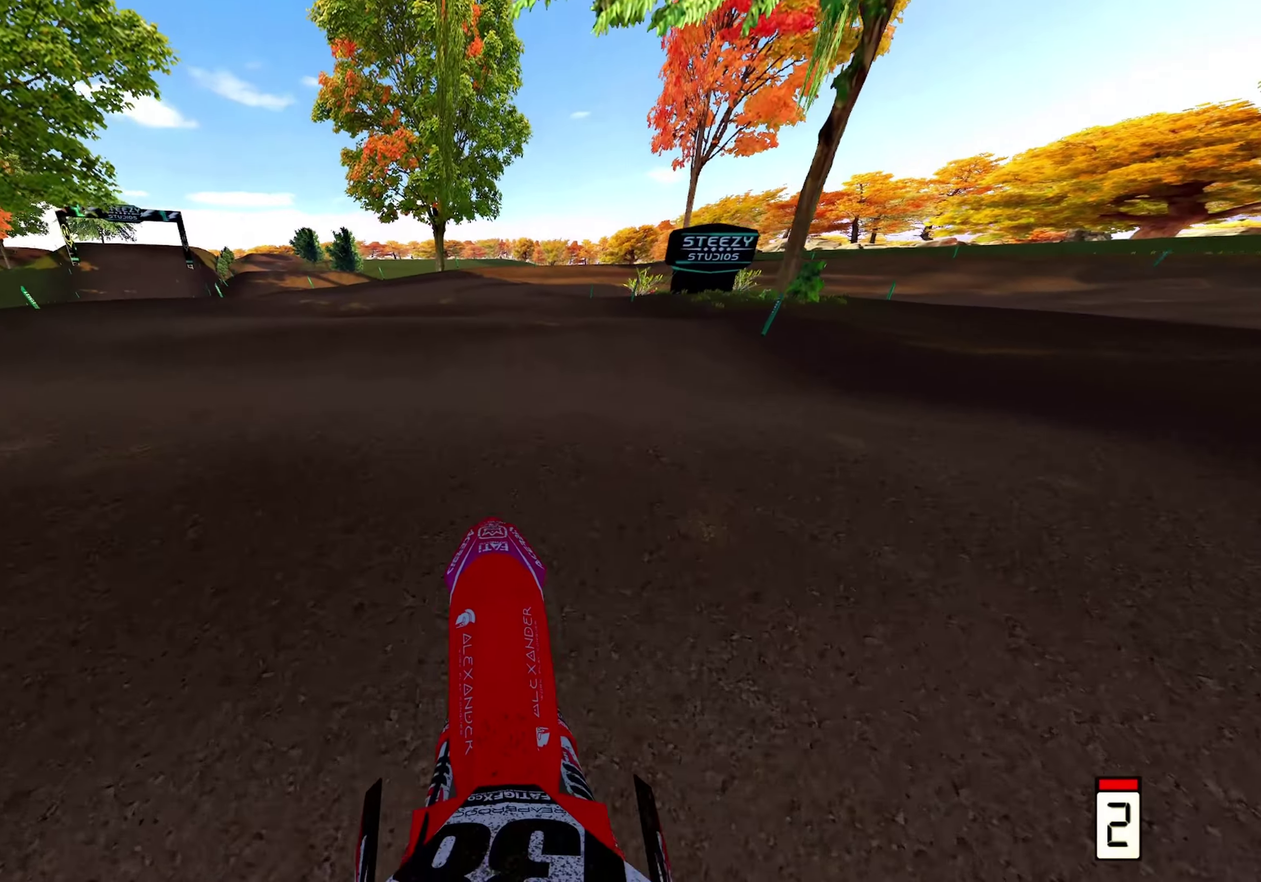
{"dt_ms": 600, "buttons": [], "left_stick": "right", "right_stick": "up", "events": [[17, "right_stick", "down"], [183, "right_stick", "center"], [350, "right_stick", "up"], [600, "left_stick", "right"]]}
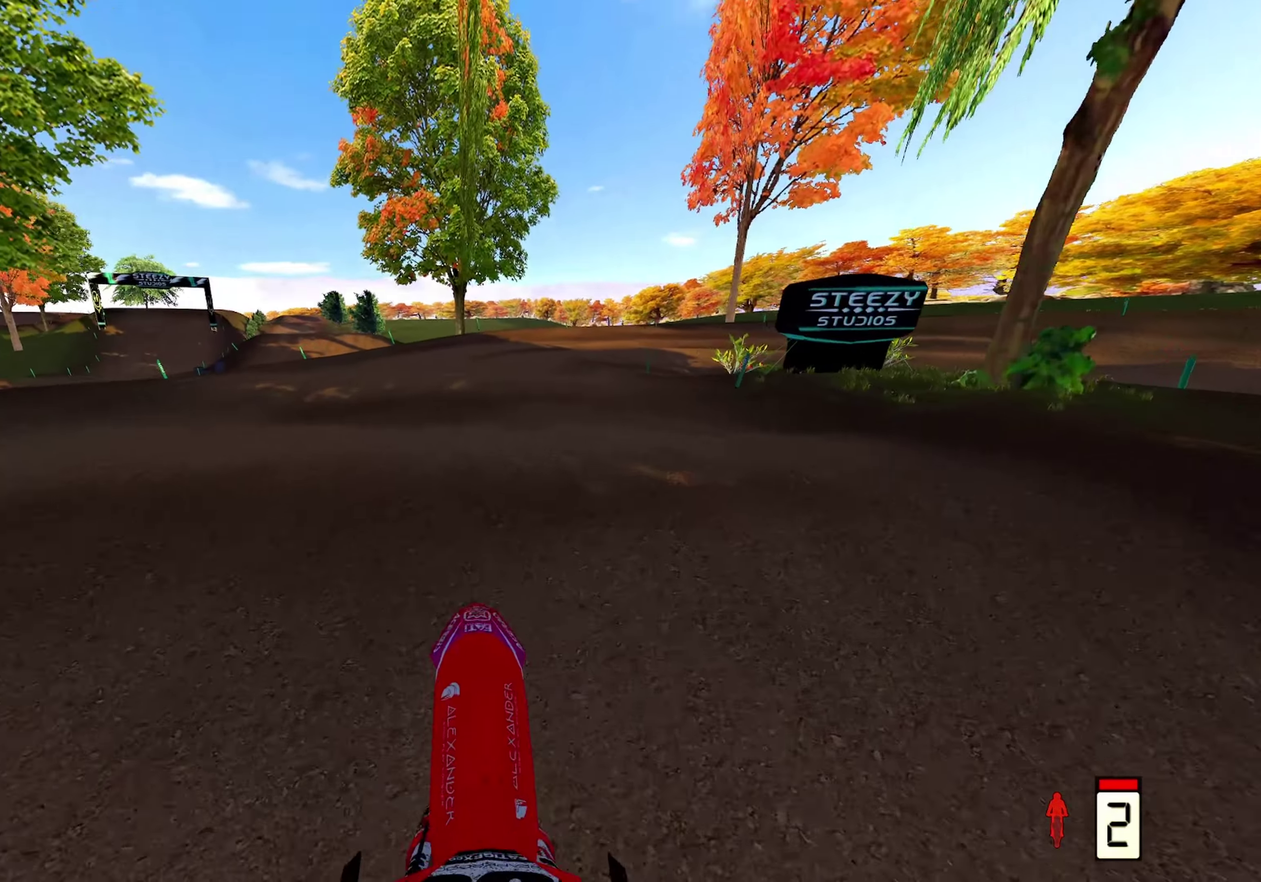
{"dt_ms": 400, "buttons": [], "left_stick": "up", "right_stick": "center", "events": [[83, "left_stick", "up-right"], [83, "right_stick", "left"], [167, "left_stick", "up"], [217, "right_stick", "center"]]}
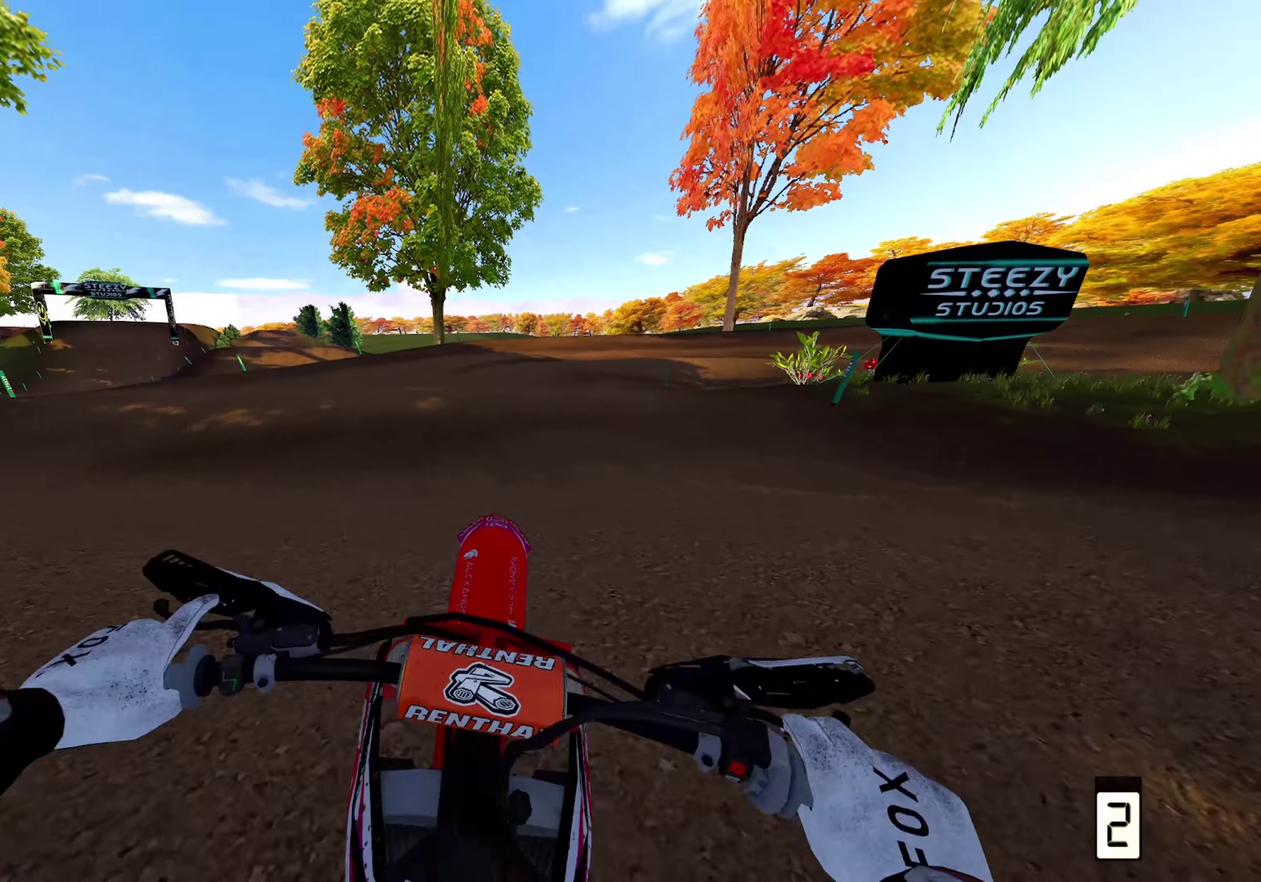
{"dt_ms": 700, "buttons": [], "left_stick": "up", "right_stick": "up", "events": [[117, "right_stick", "up"], [300, "left_stick", "up-right"], [417, "right_stick", "center"], [467, "left_stick", "up"], [667, "right_stick", "up"]]}
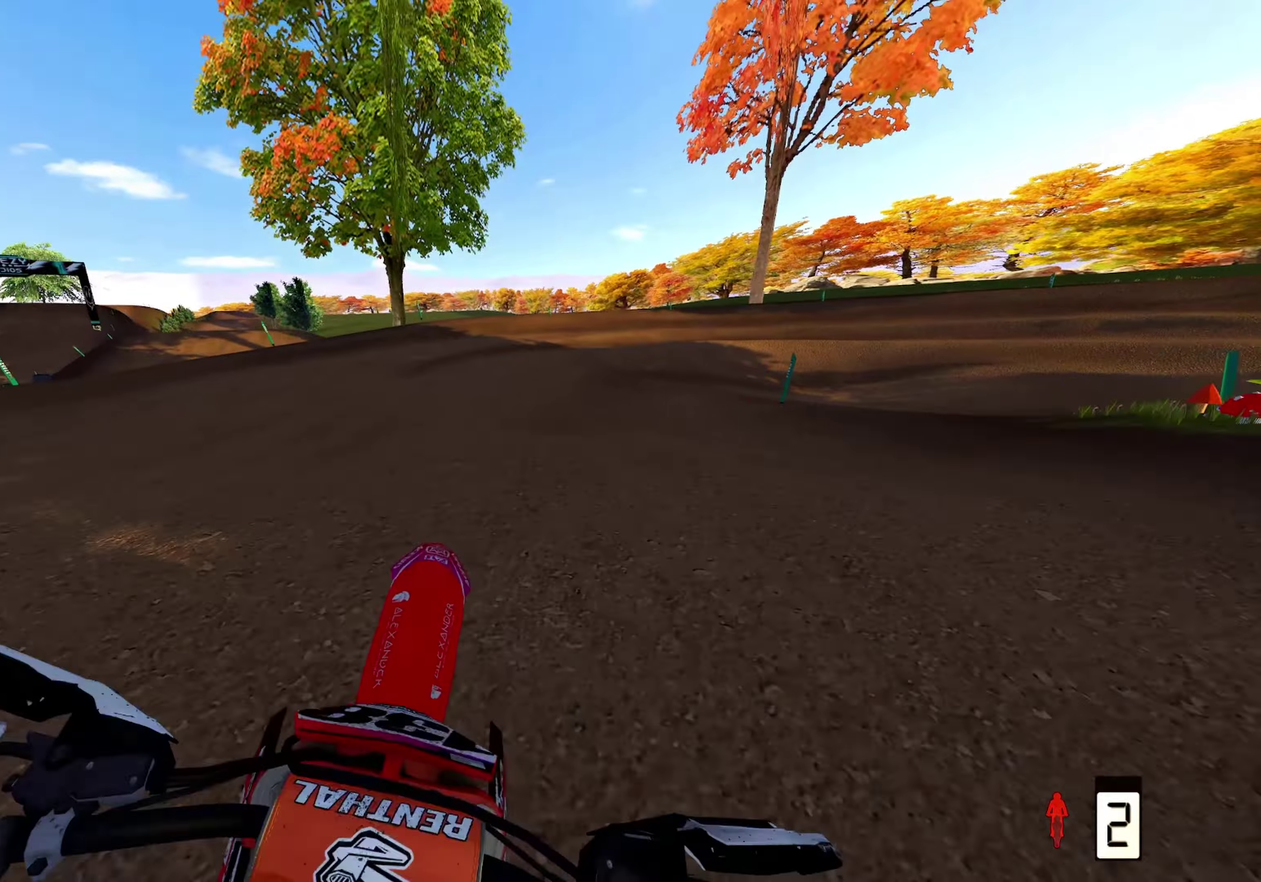
{"dt_ms": 300, "buttons": [], "left_stick": "up", "right_stick": "up", "events": []}
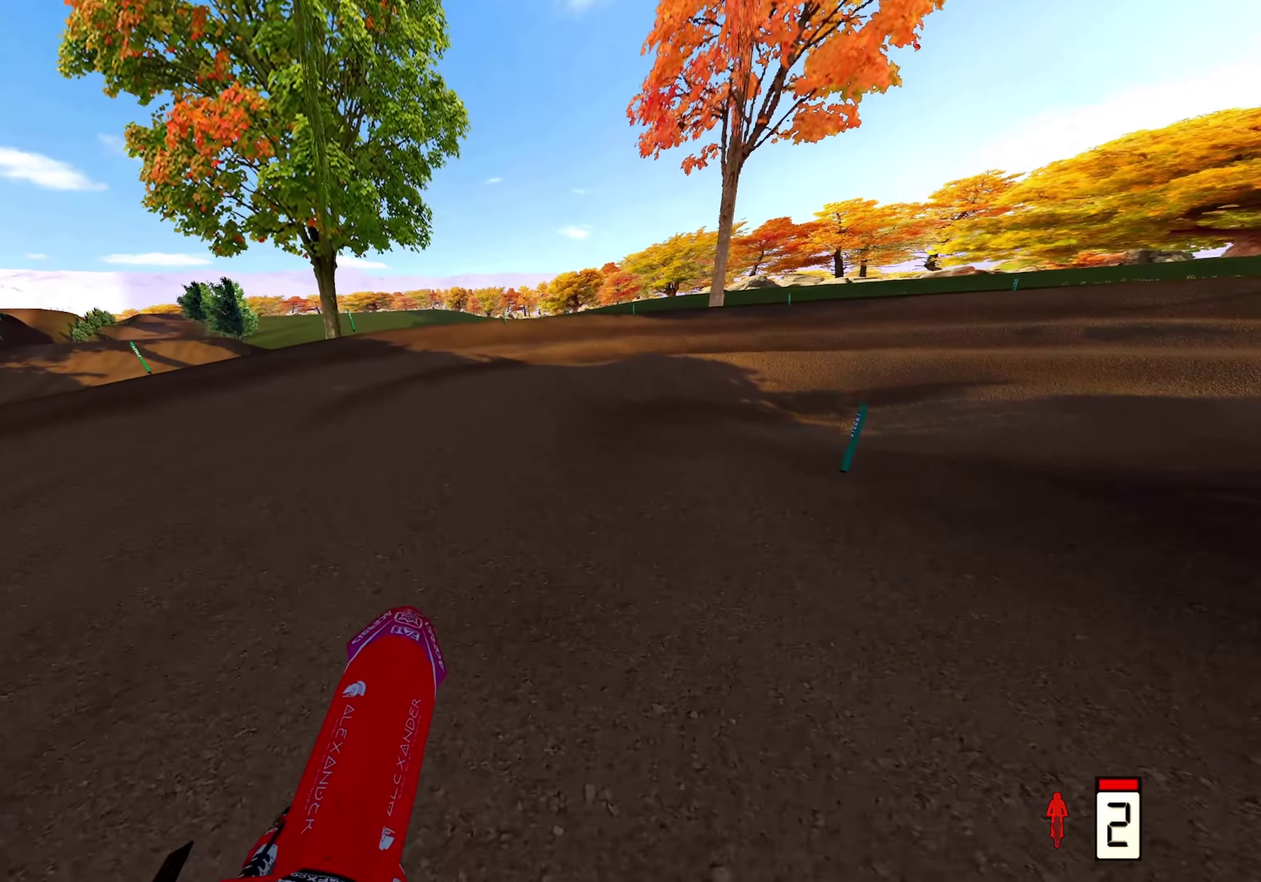
{"dt_ms": 600, "buttons": [], "left_stick": "up-right", "right_stick": "left", "events": [[33, "left_stick", "up-right"], [217, "right_stick", "center"], [333, "right_stick", "up-left"], [467, "right_stick", "left"]]}
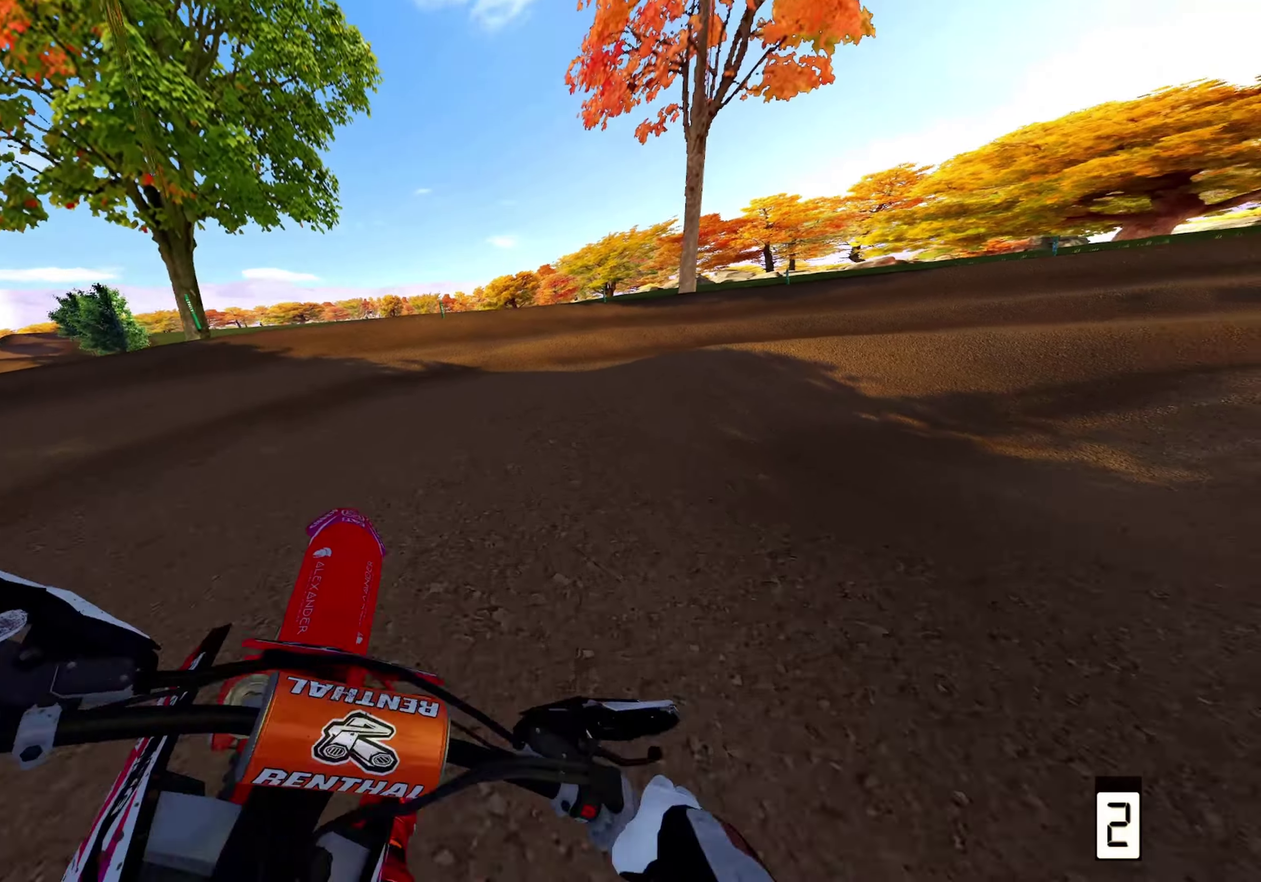
{"dt_ms": 400, "buttons": [], "left_stick": "up-right", "right_stick": "center", "events": [[283, "right_stick", "center"]]}
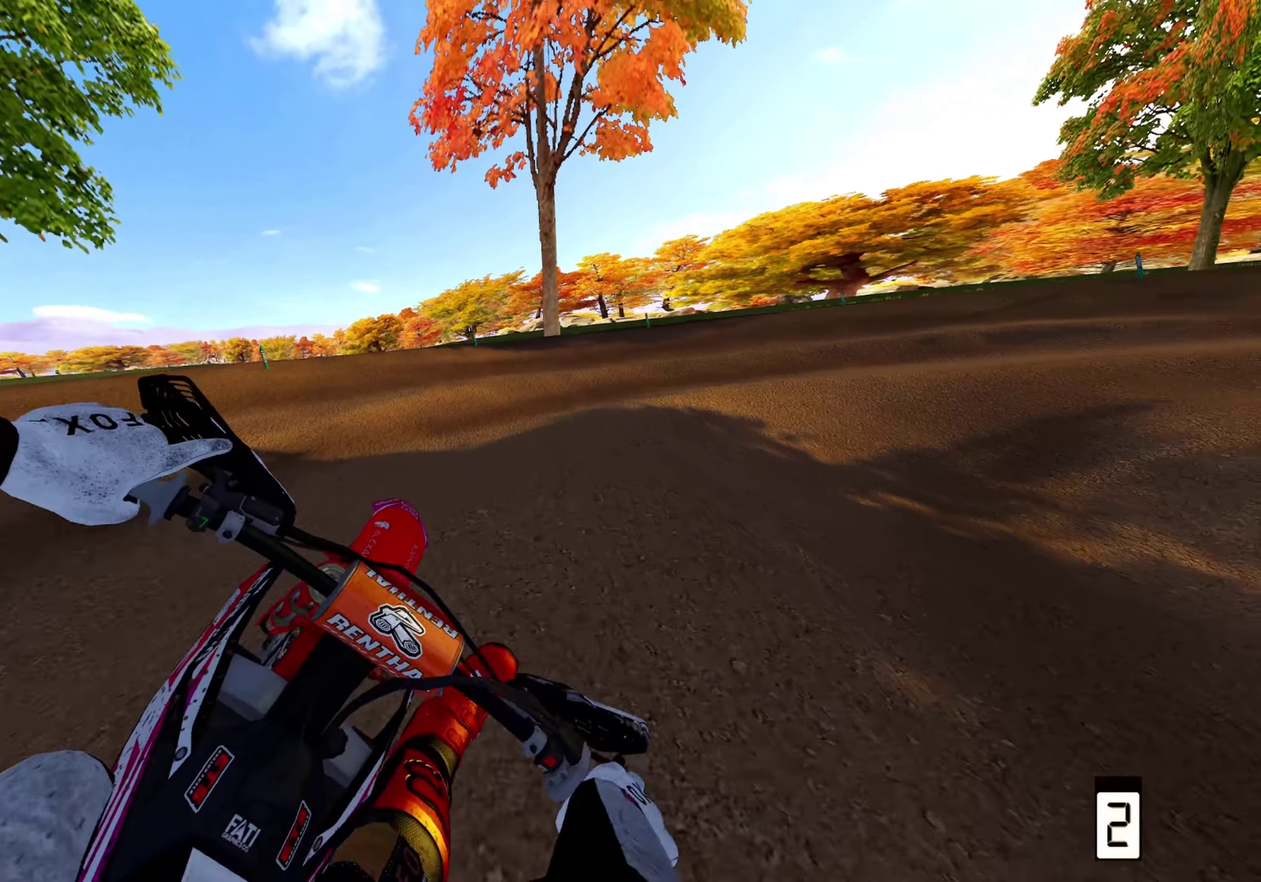
{"dt_ms": 700, "buttons": [], "left_stick": "up-right", "right_stick": "down", "events": [[517, "right_stick", "down"]]}
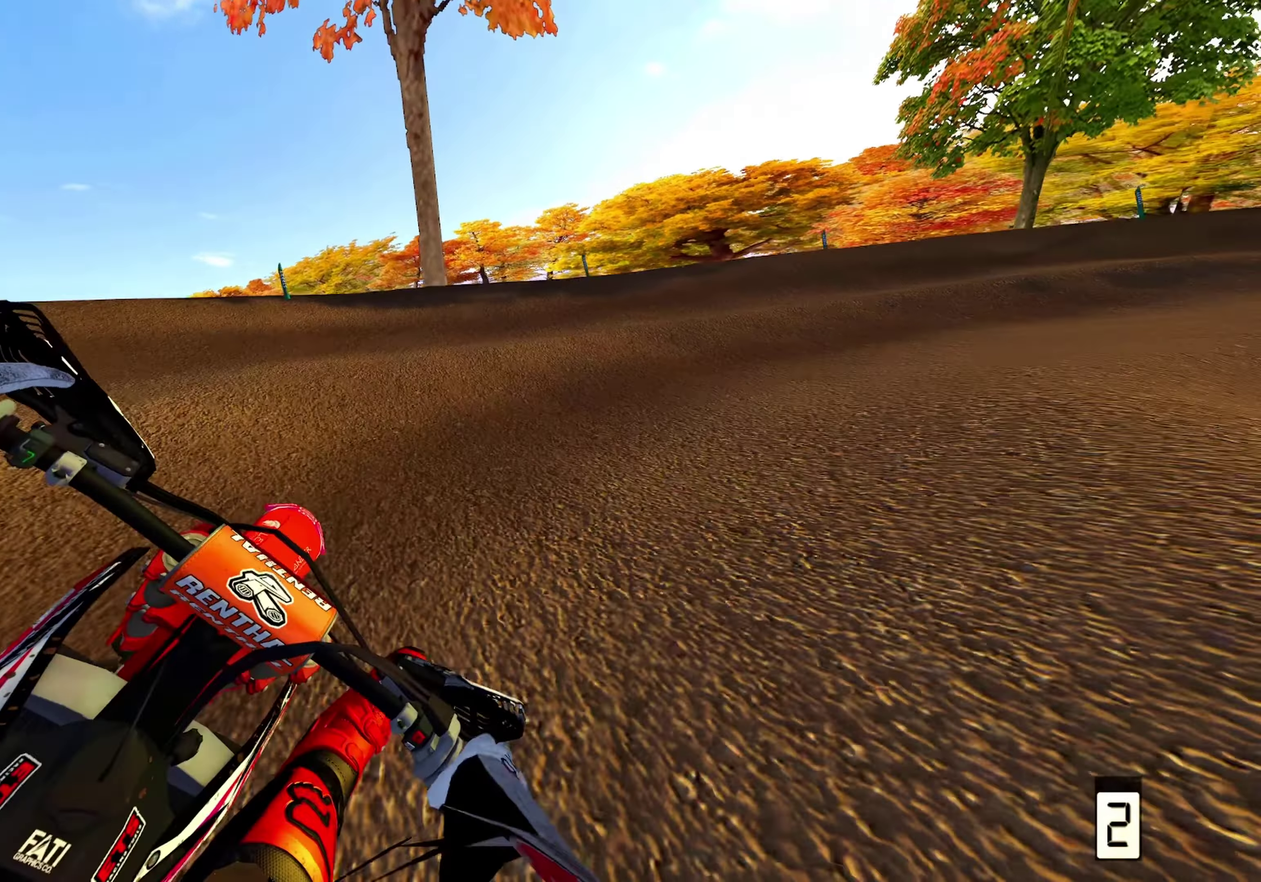
{"dt_ms": 300, "buttons": ["L2"], "left_stick": "up-right", "right_stick": "center", "events": [[17, "right_stick", "center"], [250, "L2", "down"]]}
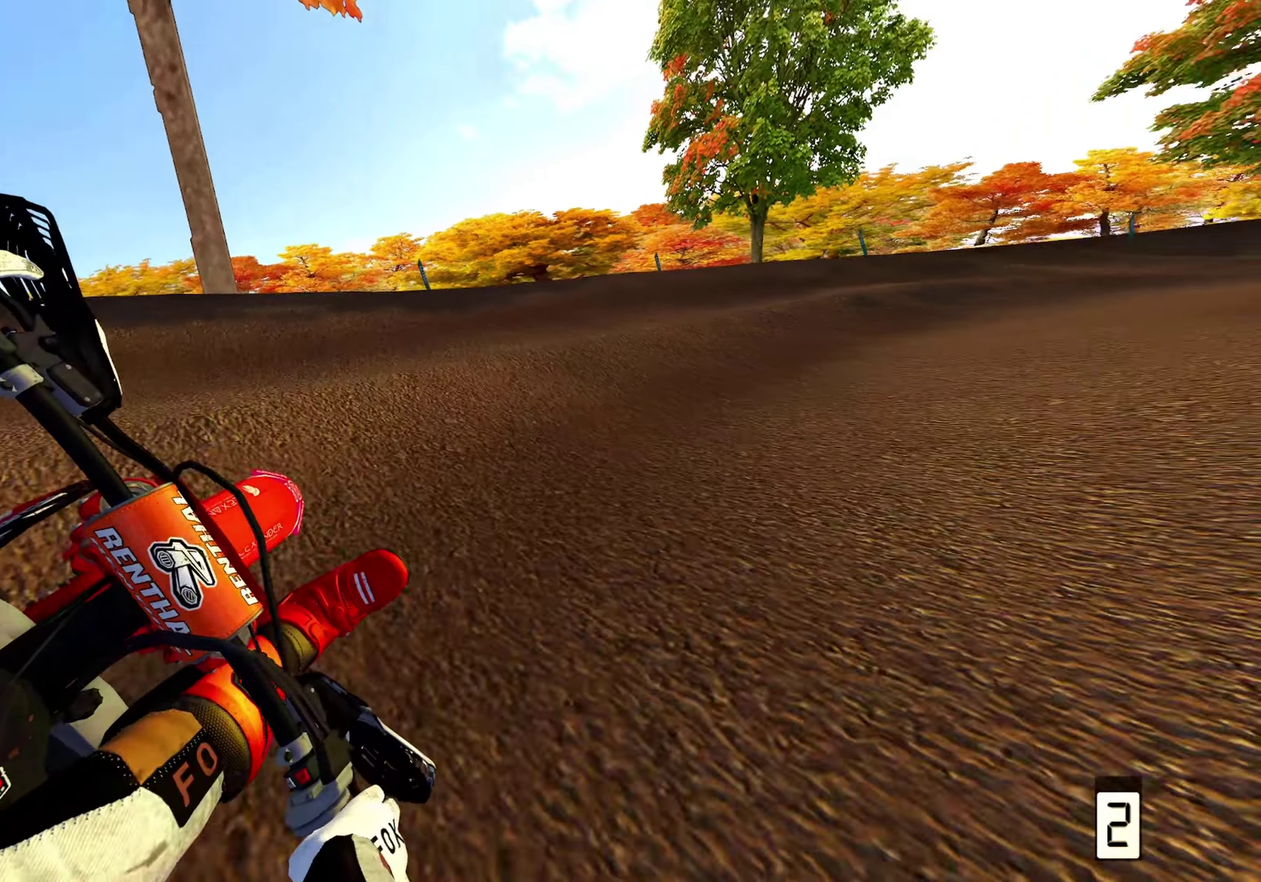
{"dt_ms": 700, "buttons": [], "left_stick": "up-right", "right_stick": "left", "events": [[17, "right_stick", "left"], [117, "L2", "up"]]}